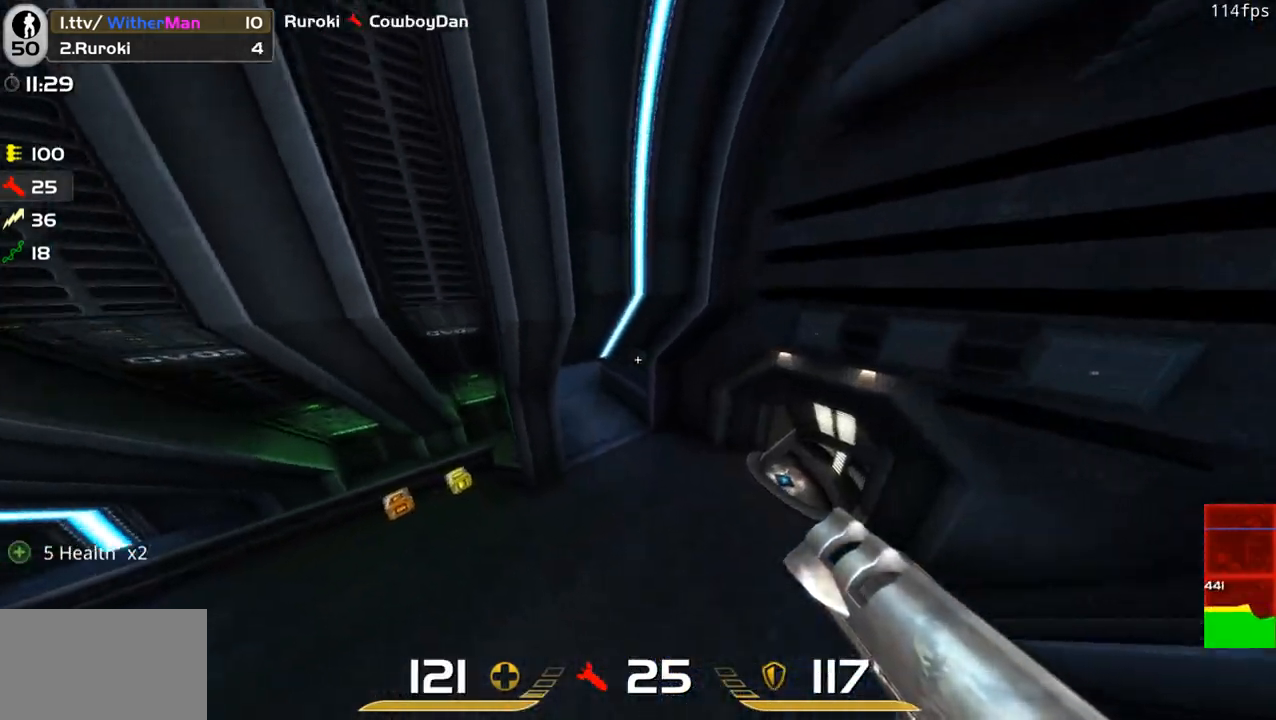
Gameplay with keyboard and mouse; each line is a JSON object with the keys and mouse buttons held at the frame after it. "events" lists presses ("down") and releases ("up") of "1", "2", "3", "4", "5", "a", "alt", "c", "caps_lock", "ctrl", "d", "e", "f", "g", "q", "r", "s", "shift", "space", "t", "tab", "v", "w", "x", "z", "mouse_left", "mouse_wheel" and "mouse_right" between this image and that frame as [ms after this image, input, new state], when the widget could be followed in between. "mouse_left", "mouse_wheel", "mouse_right" = the "left", "wheel", "right" buttons of the "mouse" list. No other keys are recorded. "wheel" means that the mouse wheel is clicked or scrolled. Not read: mouse_move.
{"keys": ["a", "w"], "mouse": [], "events": [[16, "a", "up"], [116, "a", "down"]]}
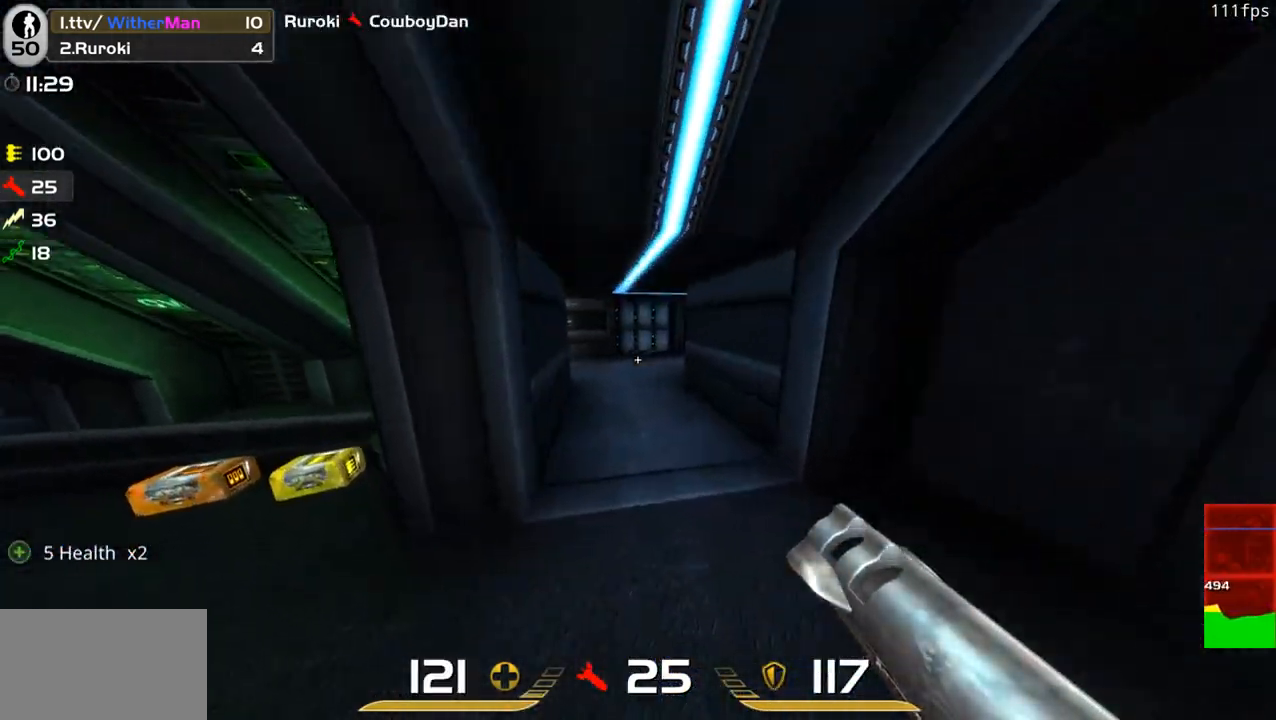
{"keys": ["a", "w"], "mouse": [], "events": [[133, "space", "down"], [366, "space", "up"]]}
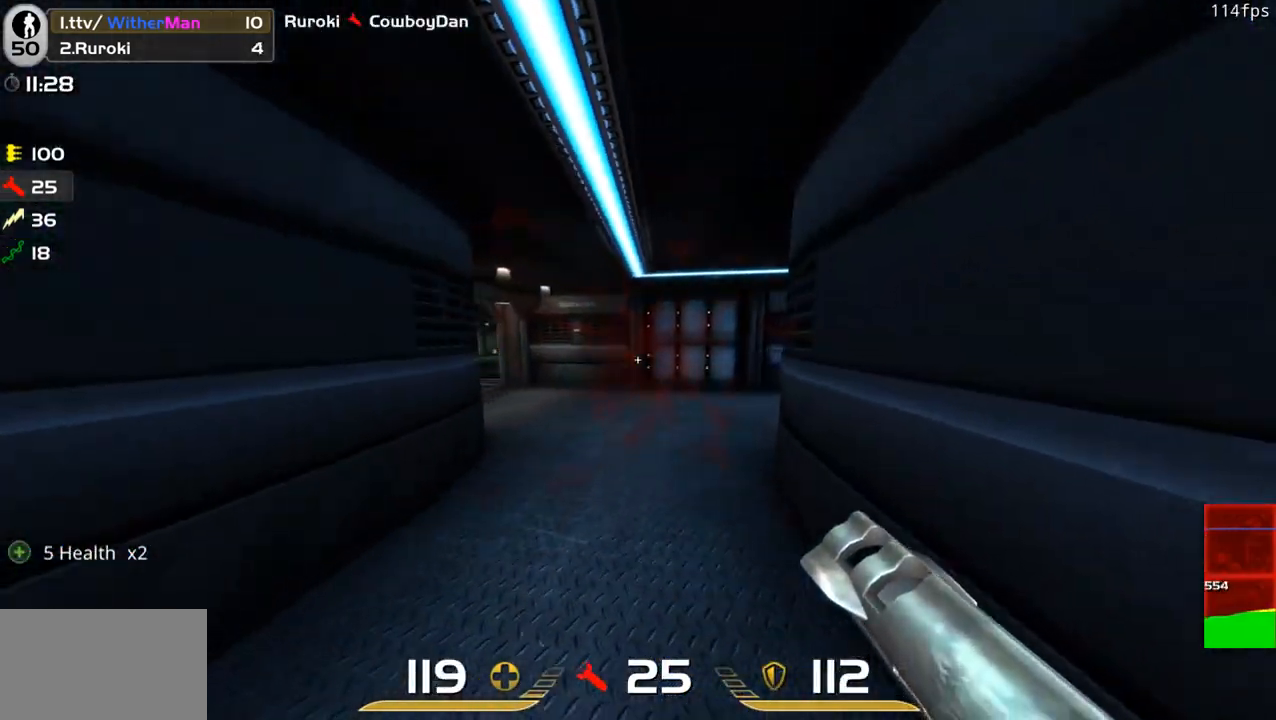
{"keys": ["d", "w"], "mouse": [], "events": [[233, "d", "down"], [283, "a", "up"]]}
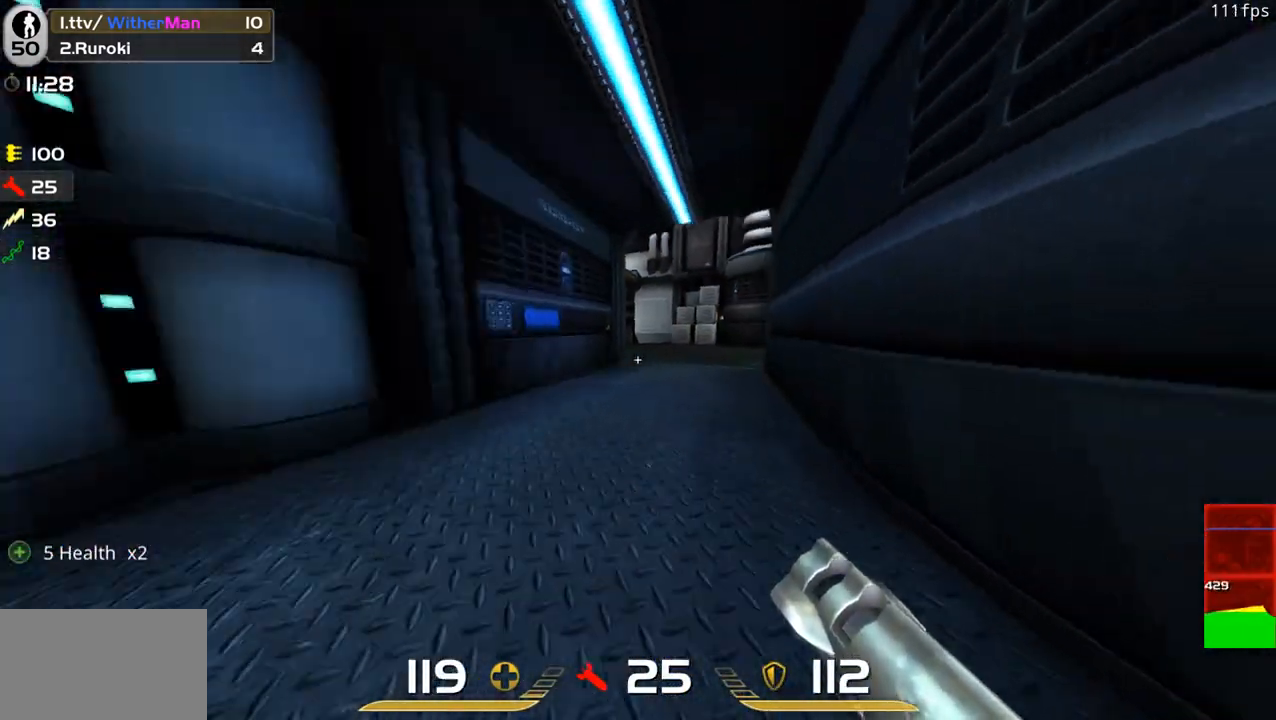
{"keys": ["d", "w"], "mouse": [], "events": [[16, "space", "down"], [250, "space", "up"]]}
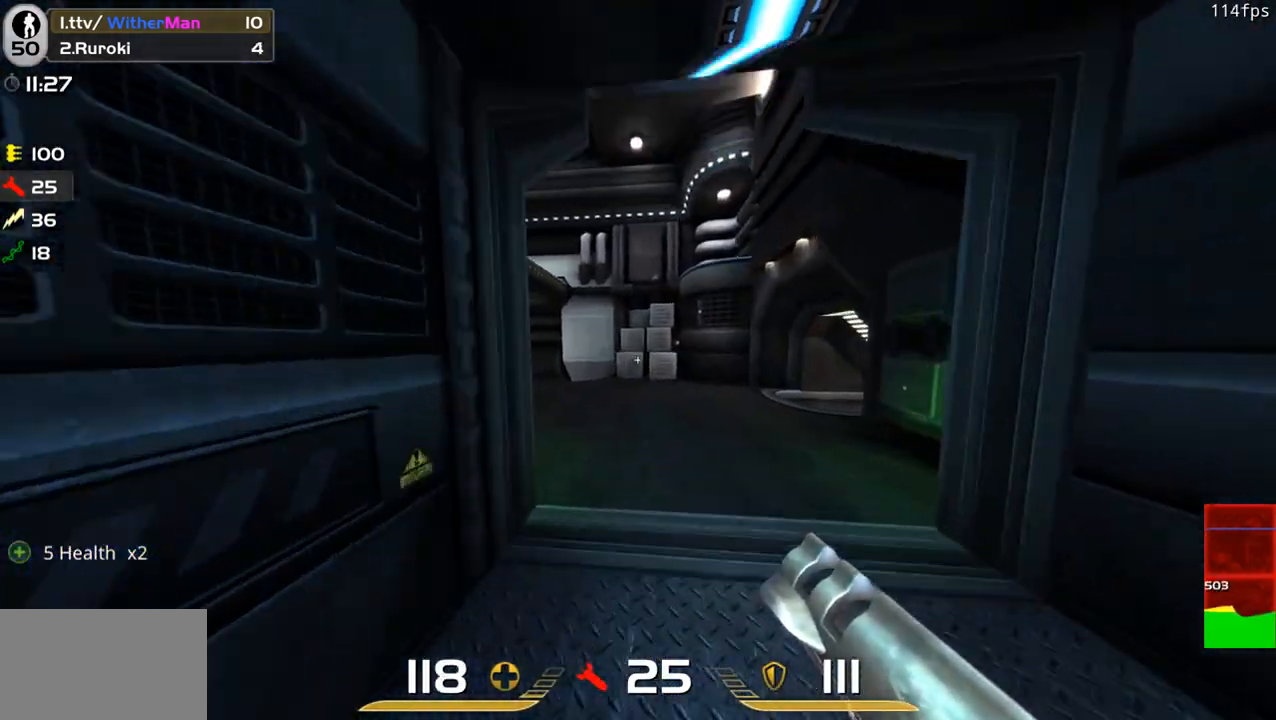
{"keys": ["a", "w"], "mouse": [], "events": [[83, "a", "down"], [133, "d", "up"], [316, "a", "up"], [316, "d", "down"], [400, "a", "down"], [400, "d", "up"]]}
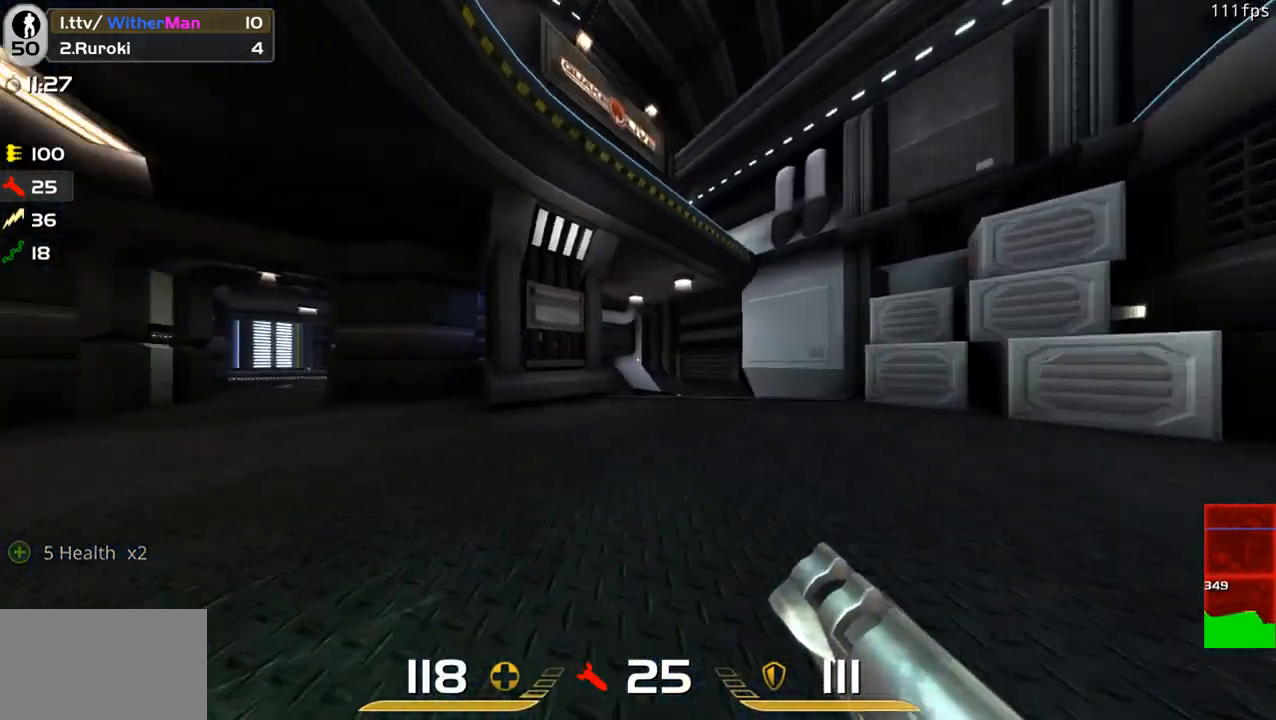
{"keys": ["d", "w"], "mouse": [], "events": [[50, "space", "down"], [233, "space", "up"], [333, "d", "down"], [383, "a", "up"]]}
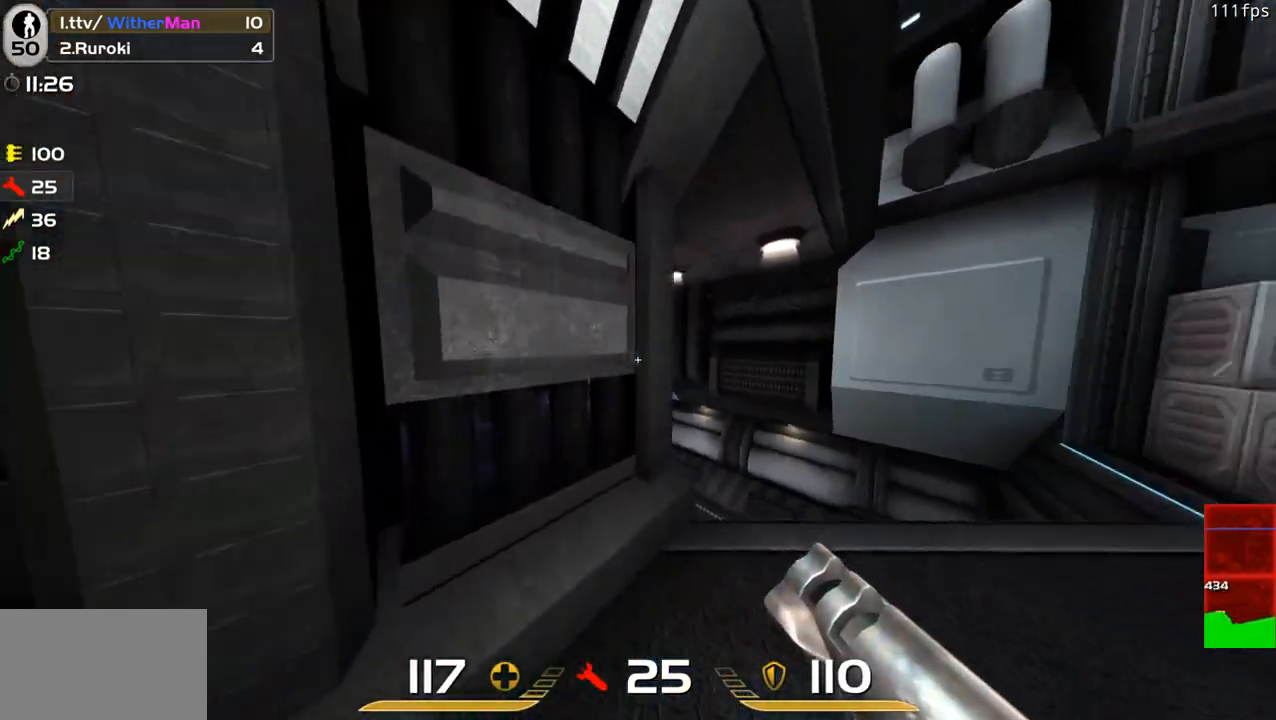
{"keys": ["a", "w"], "mouse": [], "events": [[250, "d", "up"], [350, "a", "down"]]}
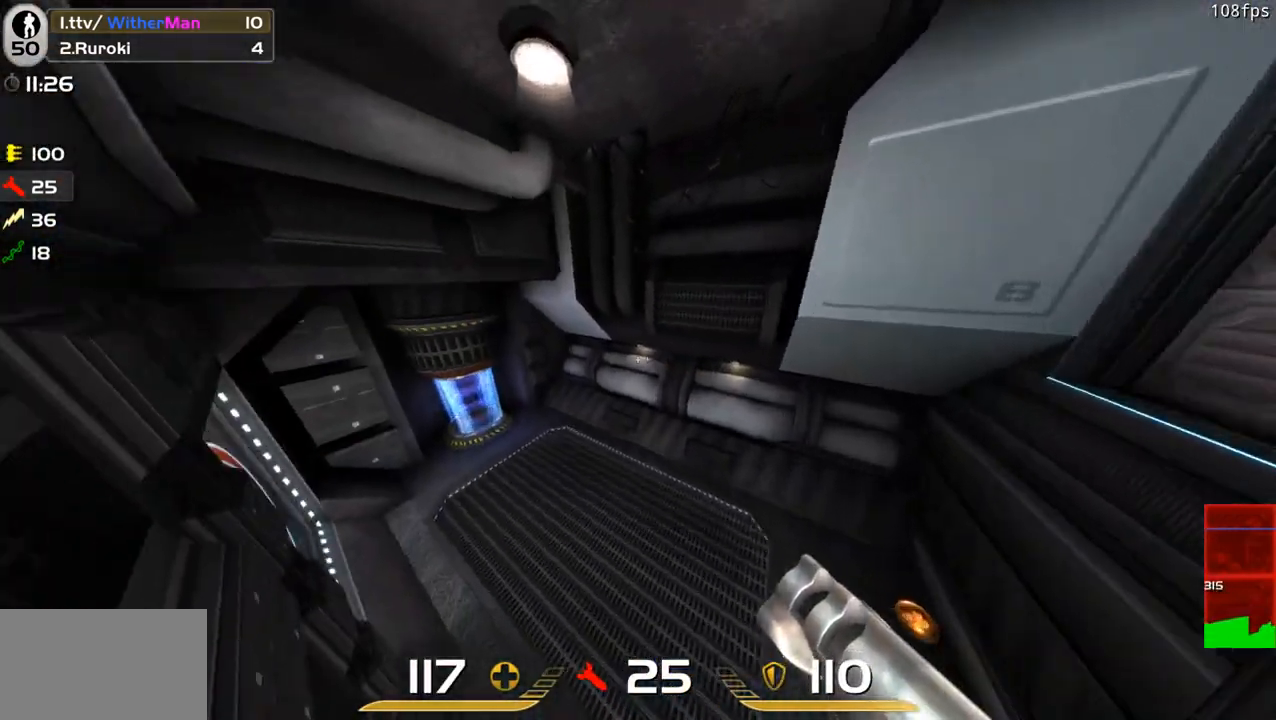
{"keys": ["a", "w"], "mouse": [], "events": []}
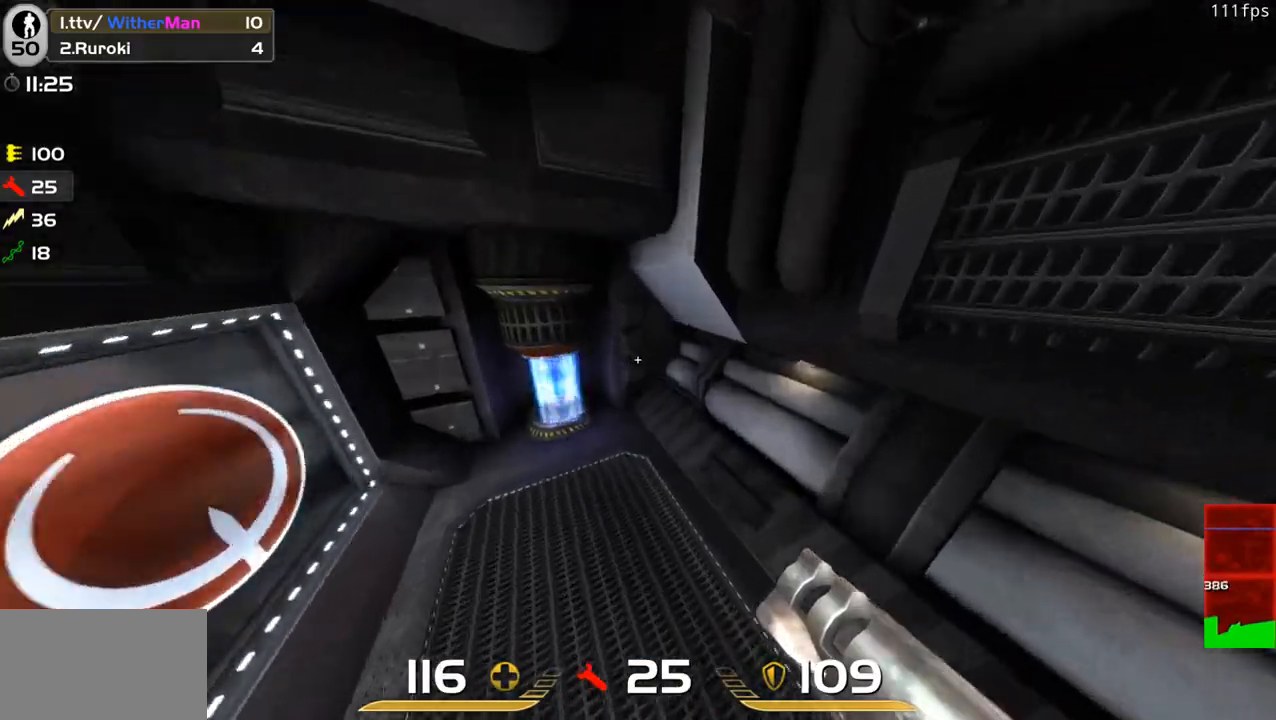
{"keys": ["a", "w"], "mouse": [], "events": []}
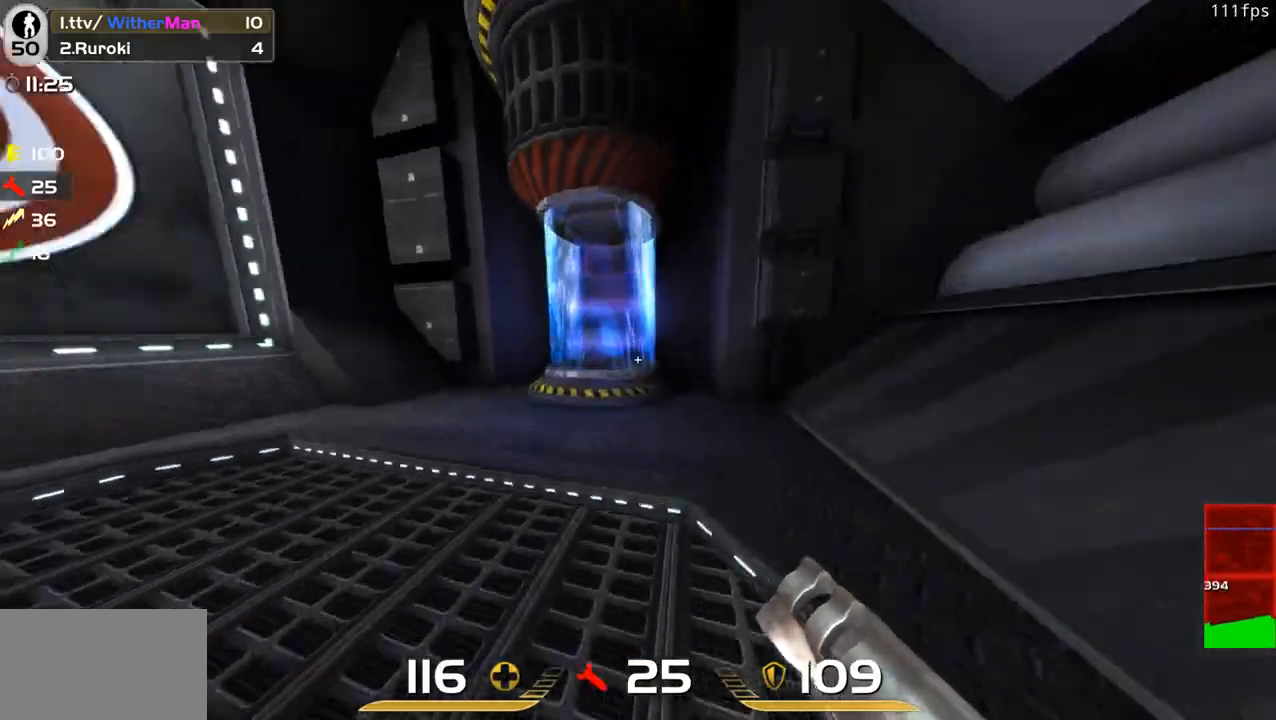
{"keys": ["d", "w"], "mouse": [], "events": [[116, "space", "down"], [300, "a", "up"], [300, "d", "down"], [300, "space", "up"]]}
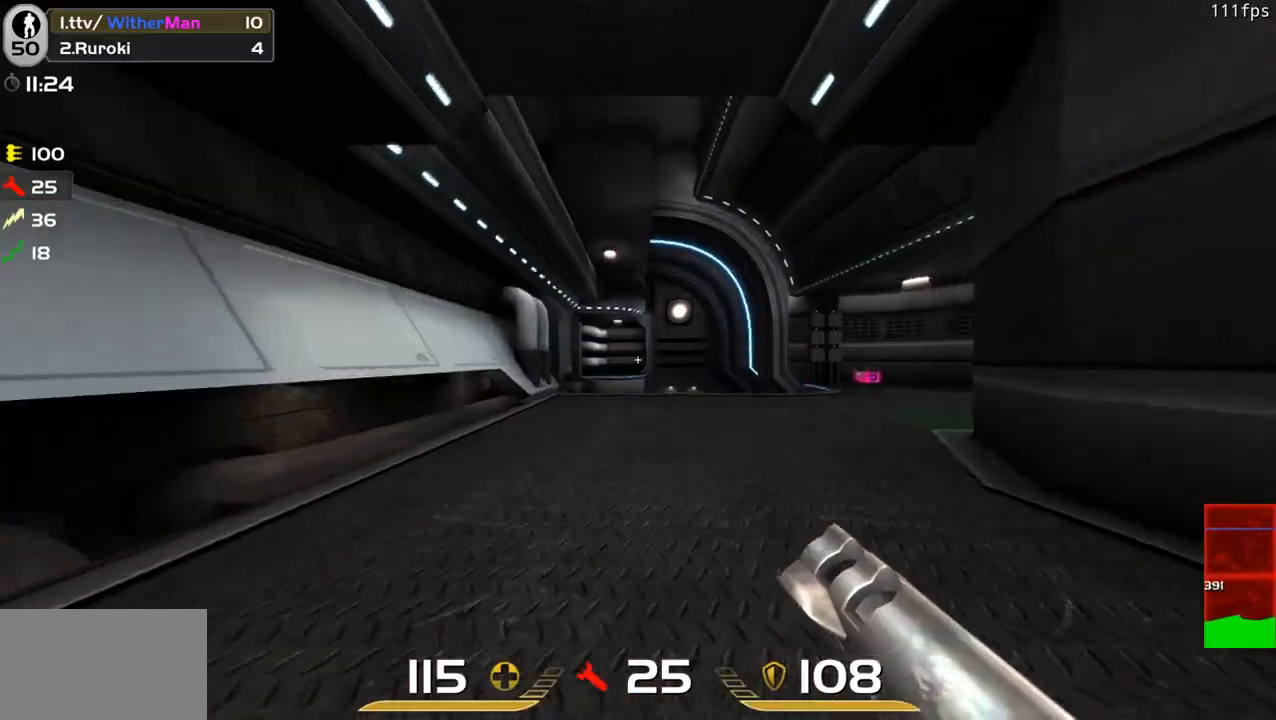
{"keys": ["d", "space", "w"], "mouse": [], "events": [[83, "a", "down"], [83, "d", "up"], [216, "a", "up"], [216, "d", "down"], [450, "space", "down"]]}
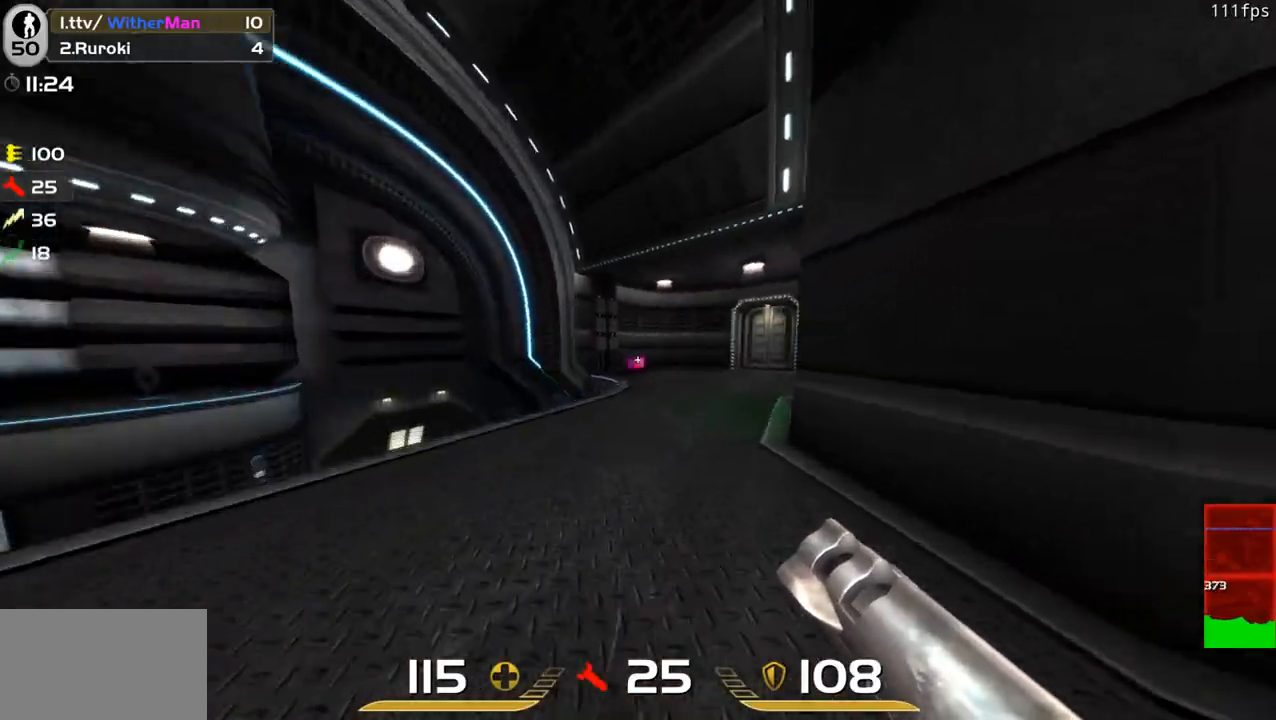
{"keys": ["d", "w"], "mouse": [], "events": [[150, "space", "up"]]}
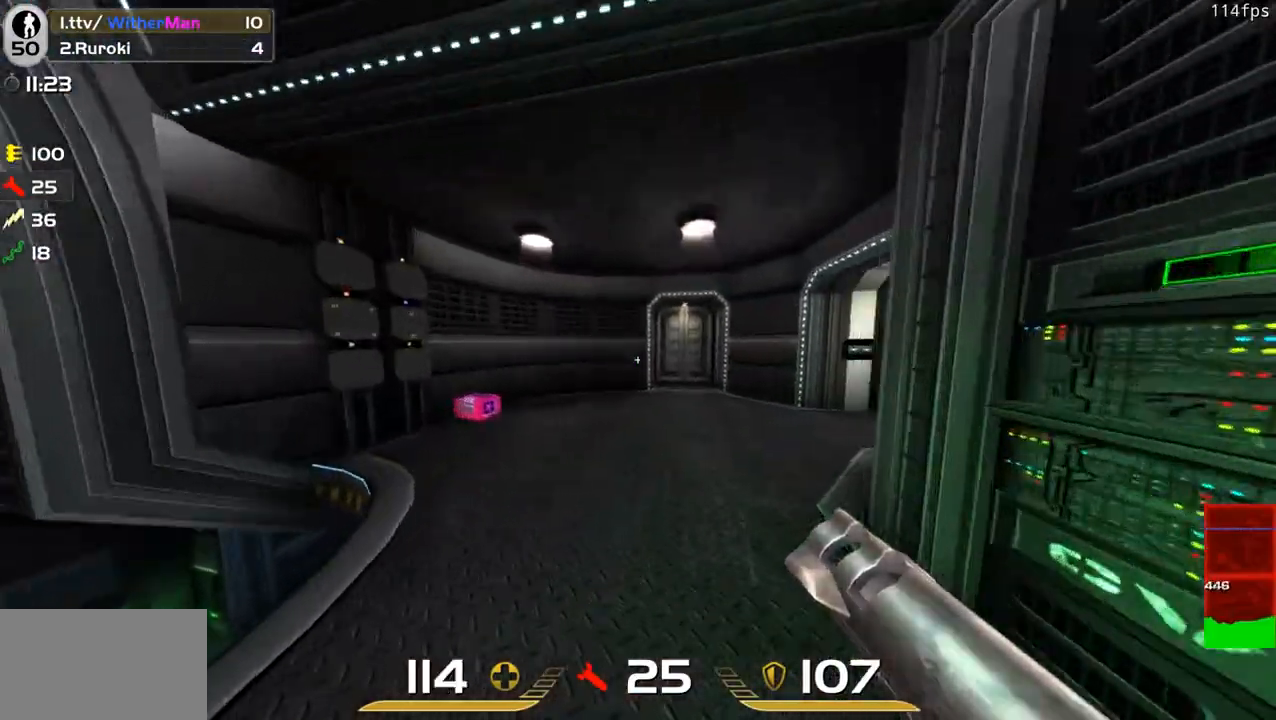
{"keys": ["d", "w"], "mouse": [], "events": [[200, "space", "down"], [400, "space", "up"]]}
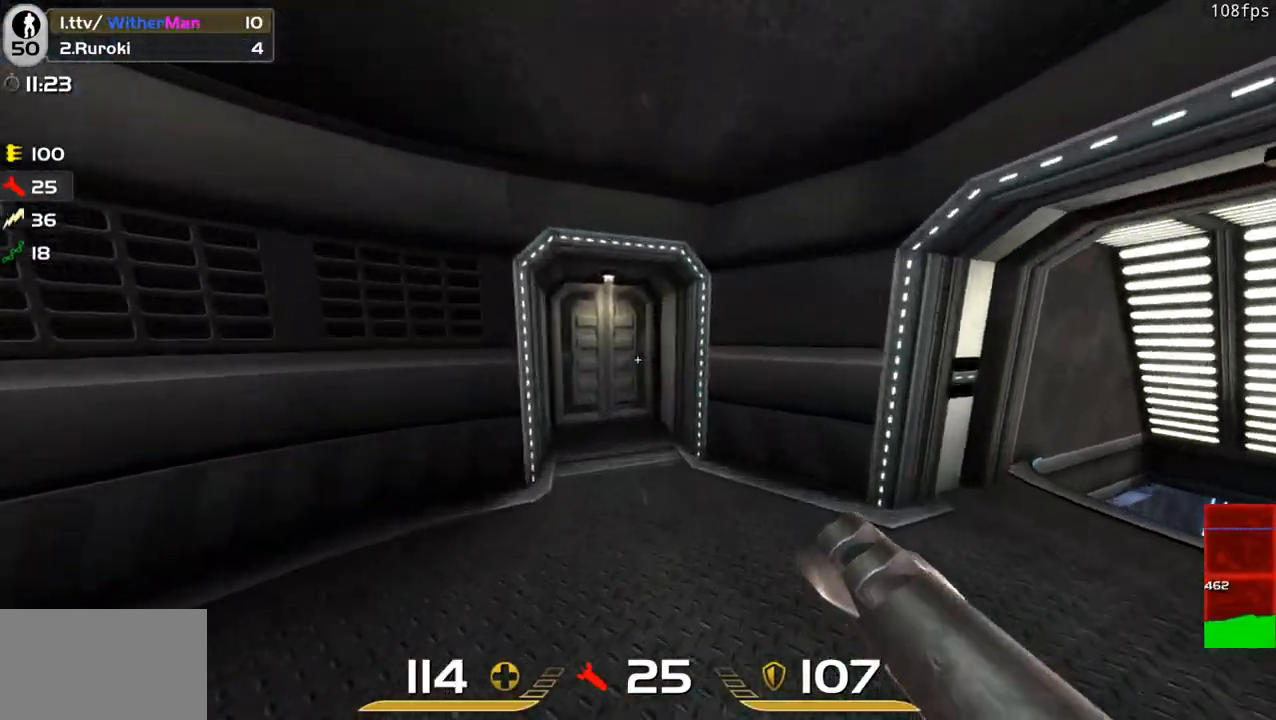
{"keys": ["a", "space", "w"], "mouse": [], "events": [[33, "a", "down"], [133, "d", "up"], [366, "space", "down"]]}
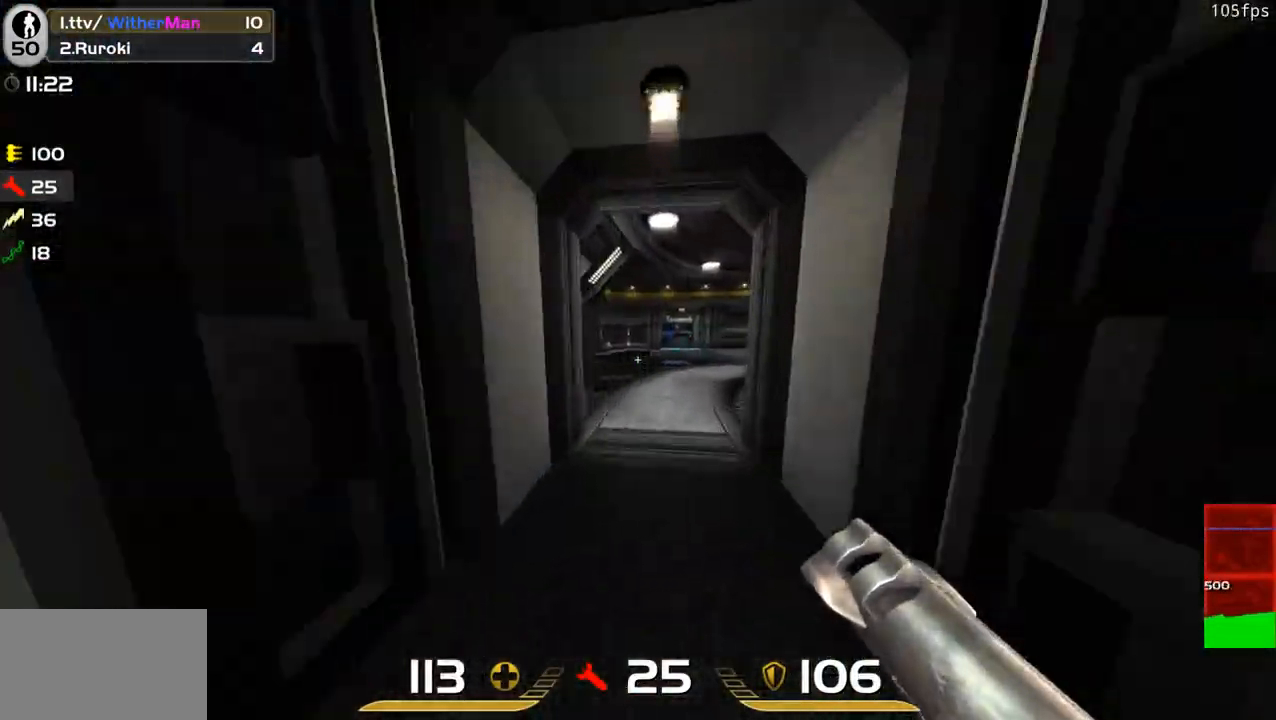
{"keys": ["d", "w"], "mouse": [], "events": [[50, "d", "down"], [100, "a", "up"], [100, "space", "up"]]}
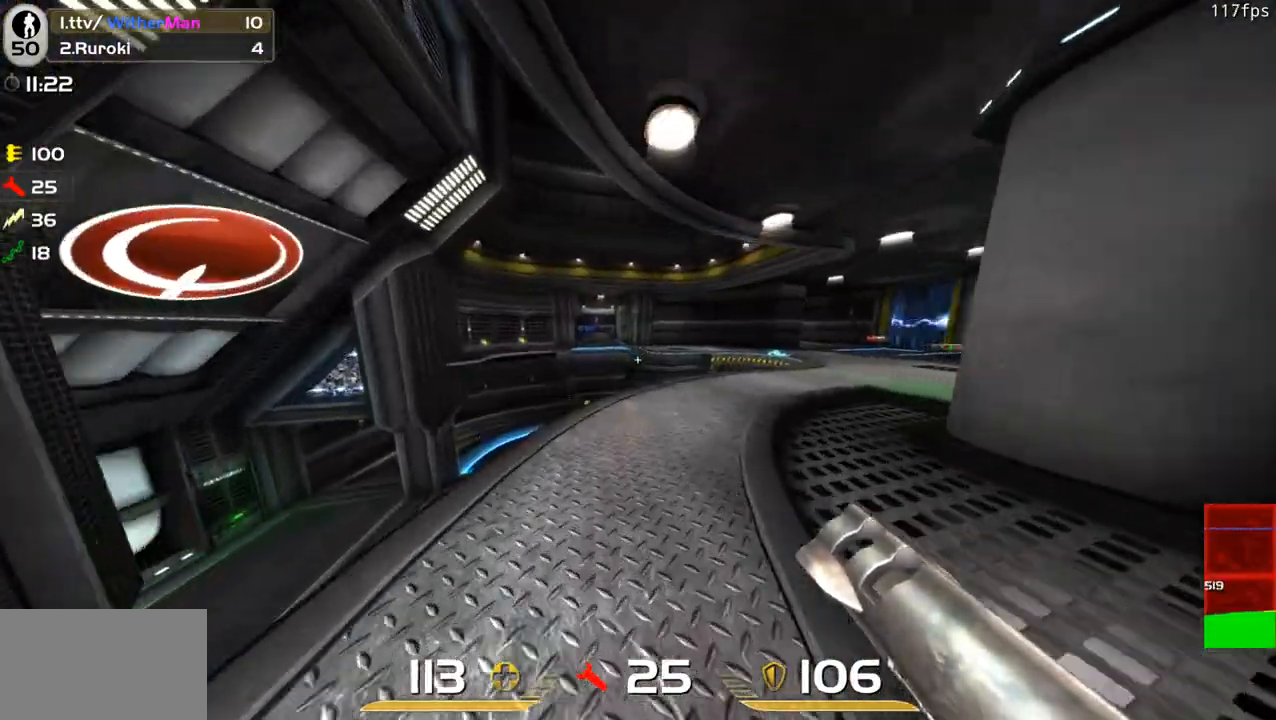
{"keys": ["d", "w"], "mouse": [], "events": [[400, "d", "up"], [433, "d", "down"]]}
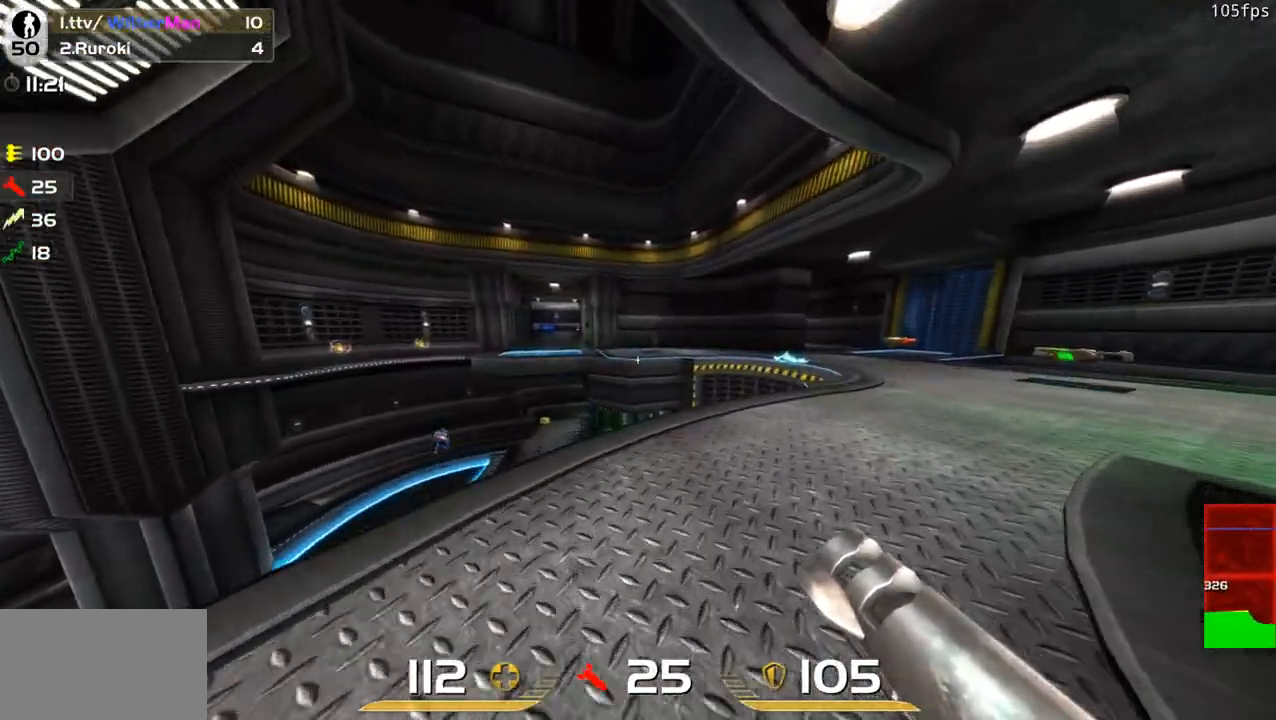
{"keys": ["d", "w"], "mouse": [], "events": [[133, "d", "up"], [166, "a", "down"], [450, "d", "down"], [500, "a", "up"]]}
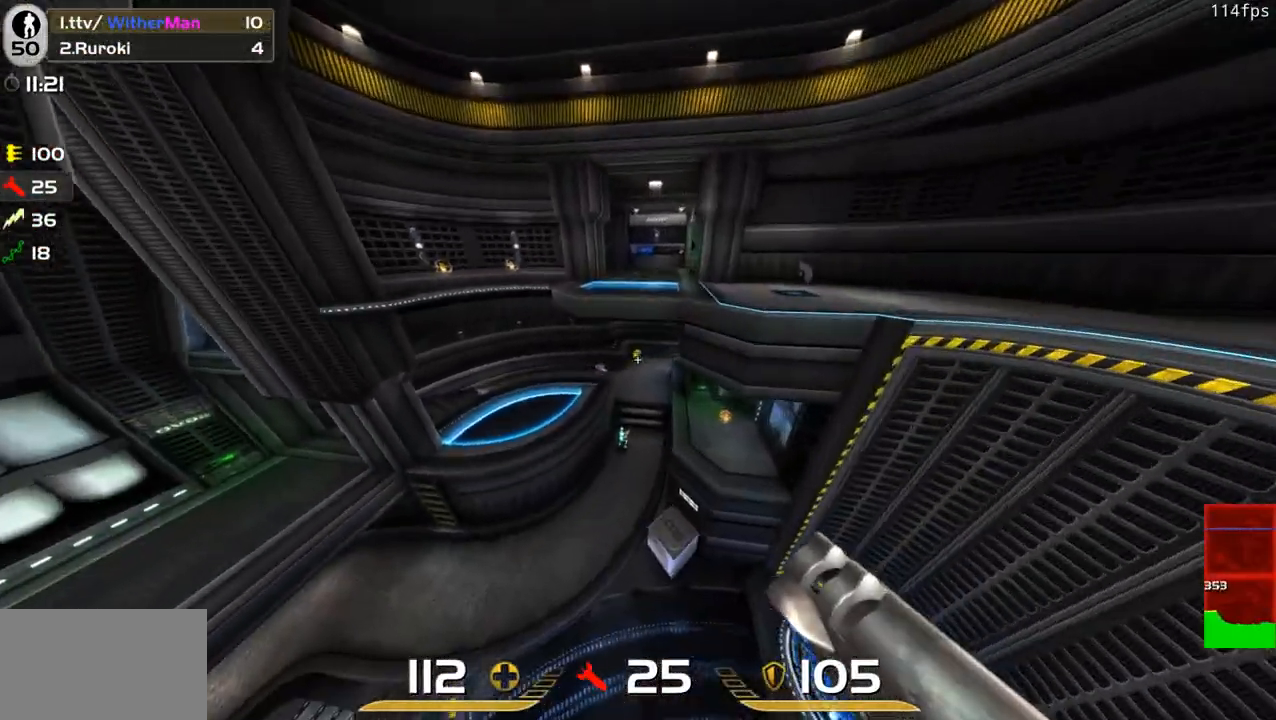
{"keys": ["d", "w"], "mouse": [], "events": []}
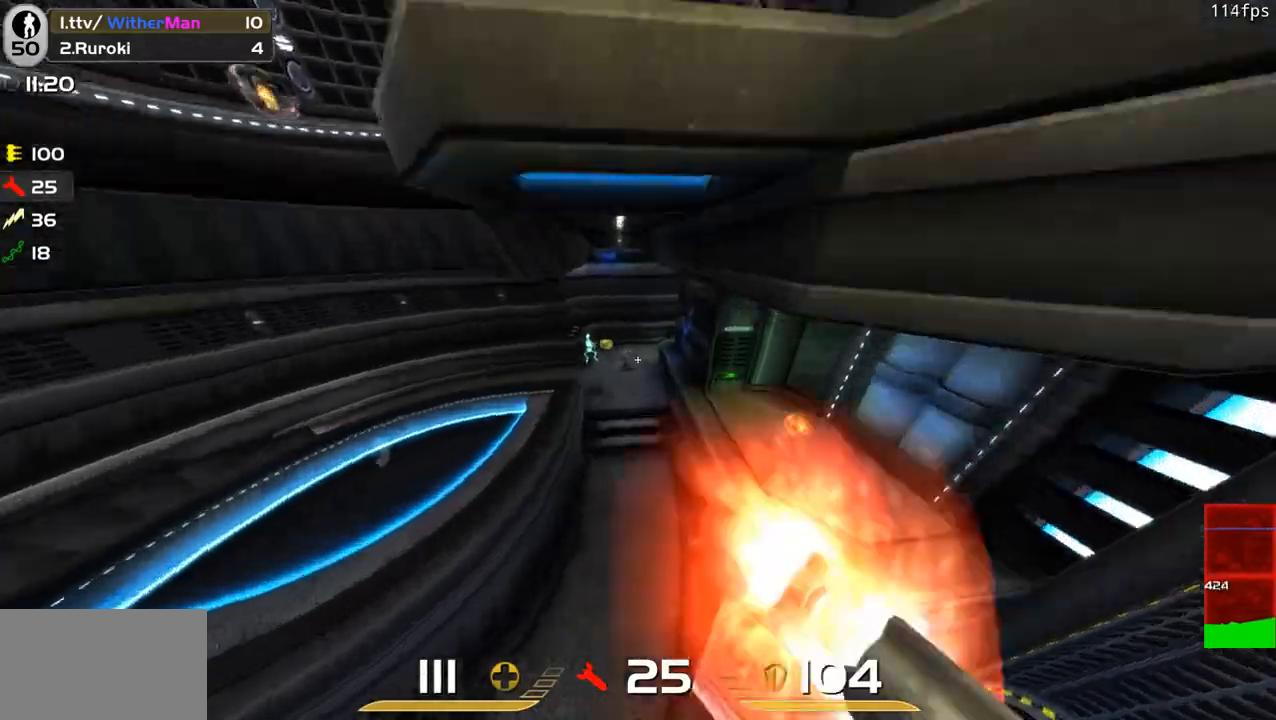
{"keys": ["d", "space", "w"], "mouse": [], "events": [[16, "mouse_left", "down"], [150, "mouse_left", "up"], [483, "space", "down"]]}
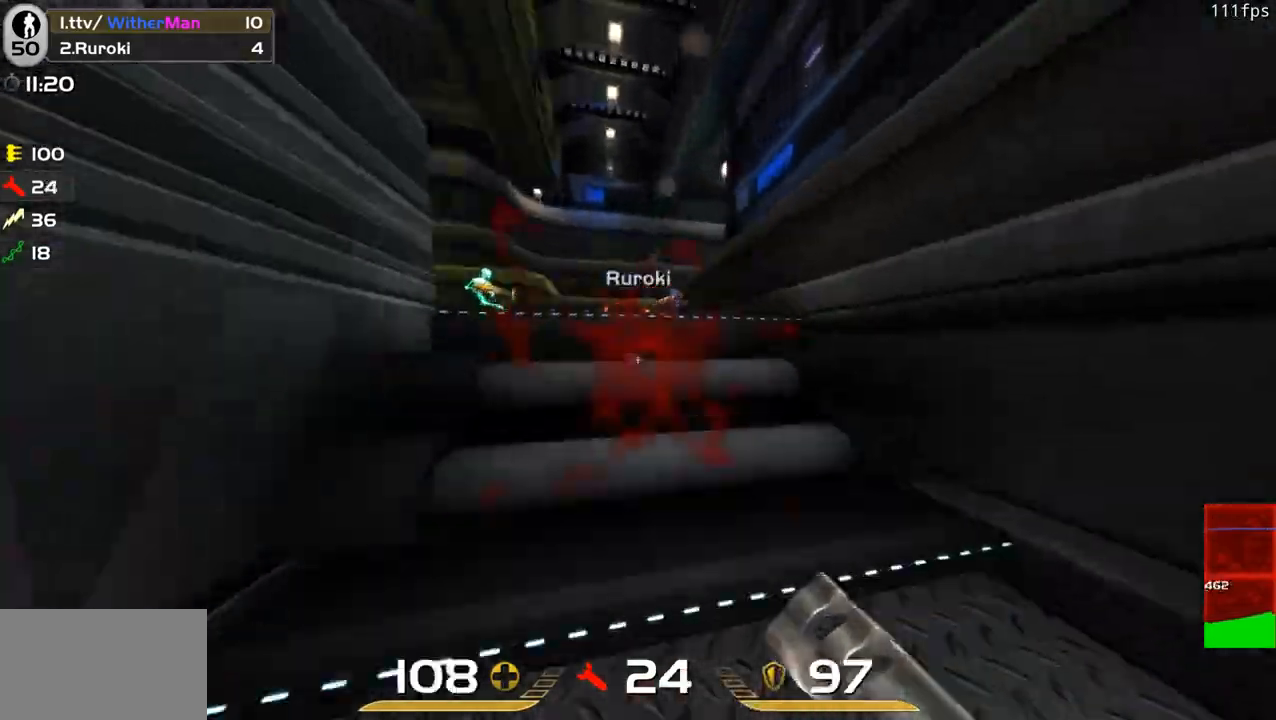
{"keys": ["d", "w"], "mouse": [], "events": [[216, "space", "up"], [266, "space", "down"], [500, "space", "up"]]}
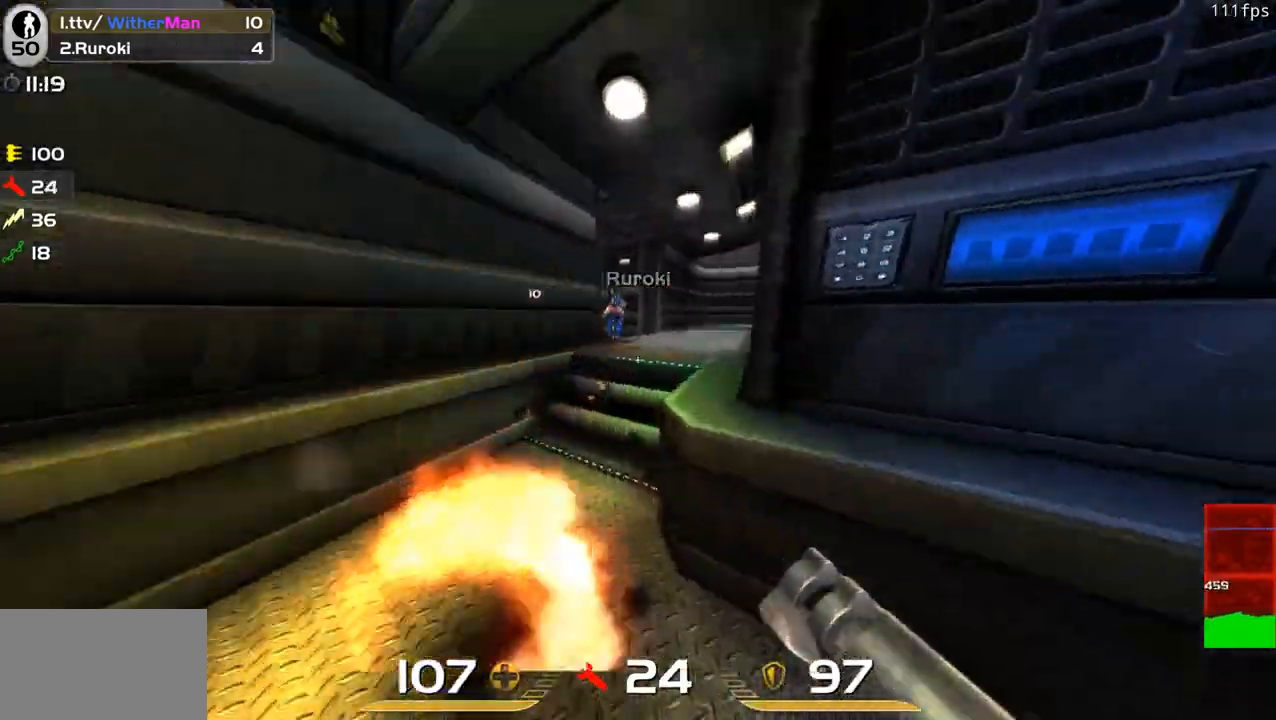
{"keys": ["d", "space", "w"], "mouse": [], "events": [[50, "mouse_left", "down"], [150, "mouse_left", "up"], [433, "space", "down"]]}
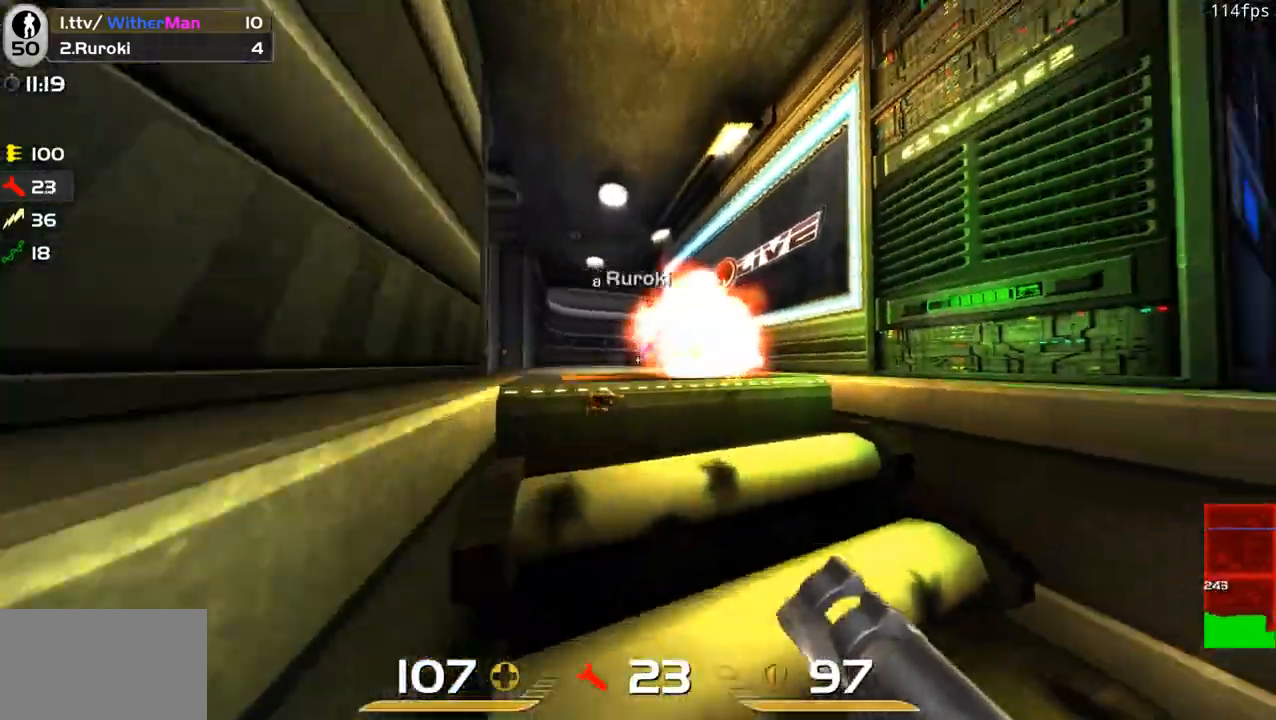
{"keys": ["a", "w"], "mouse": ["left"], "events": [[400, "a", "down"], [400, "mouse_left", "down"], [433, "d", "up"], [433, "space", "up"]]}
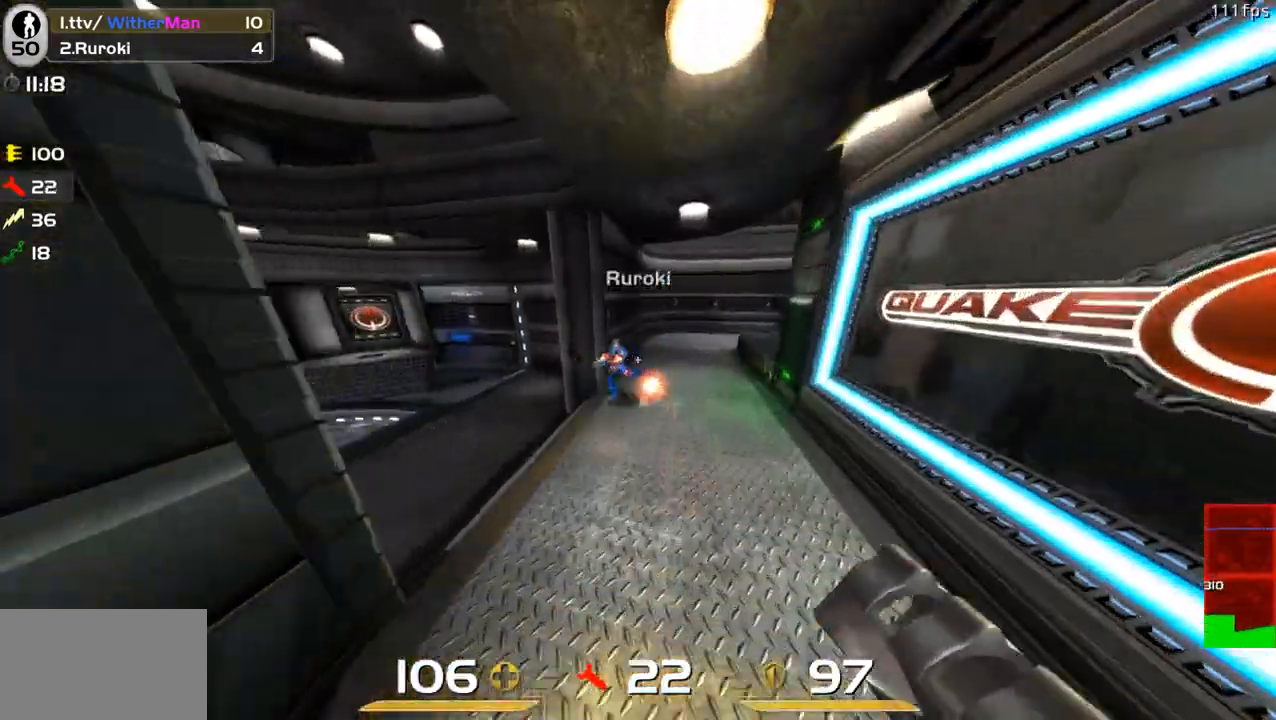
{"keys": ["a", "w"], "mouse": [], "events": [[33, "mouse_left", "up"]]}
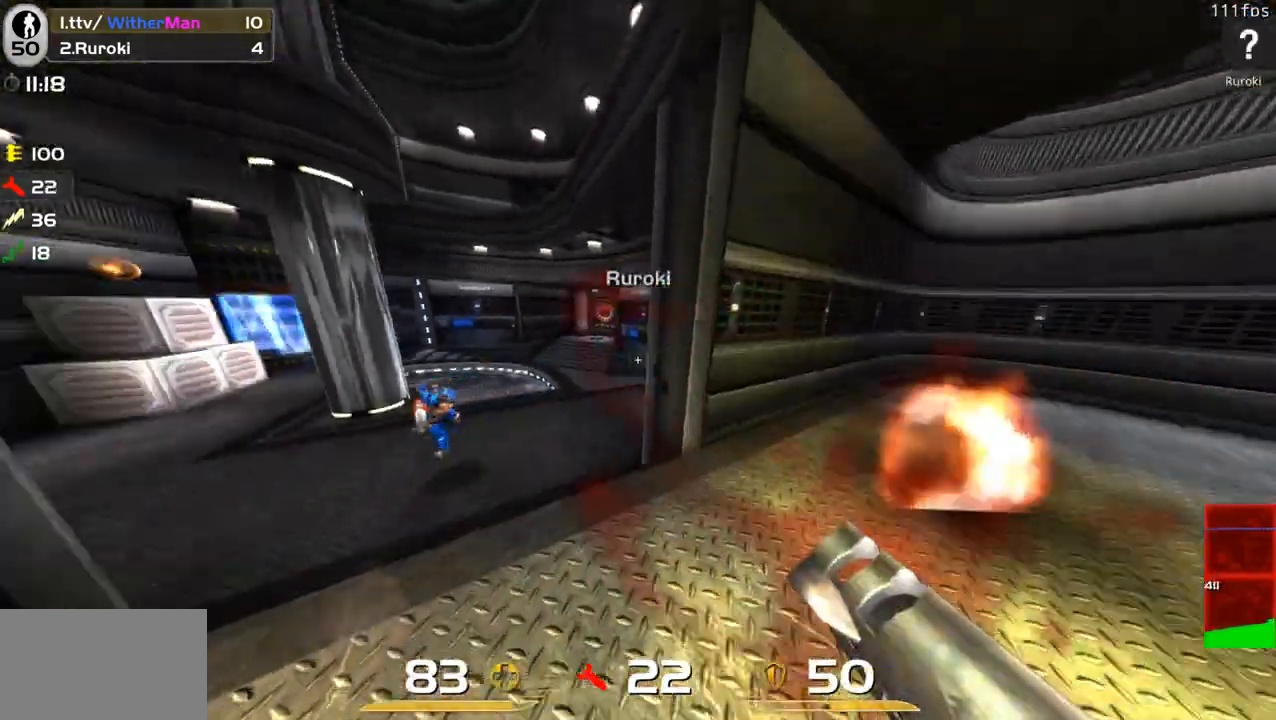
{"keys": ["a"], "mouse": [], "events": [[166, "mouse_left", "down"], [283, "mouse_left", "up"], [333, "w", "up"]]}
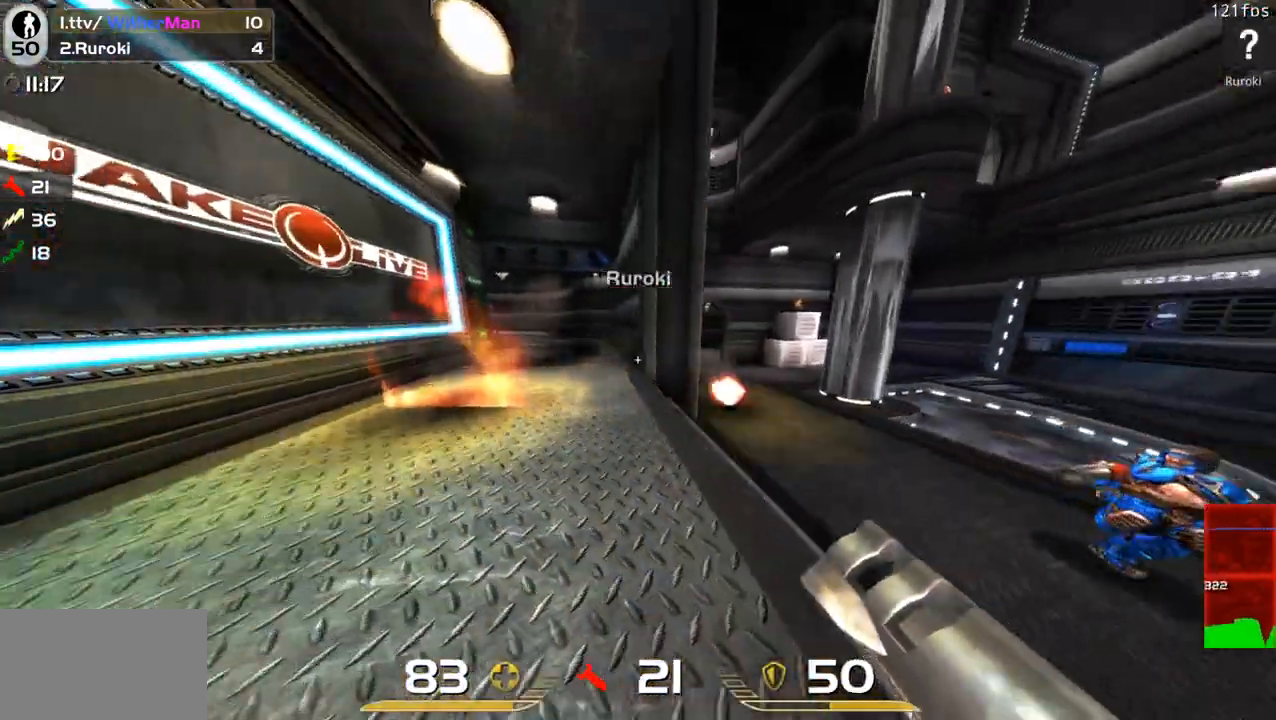
{"keys": ["d", "space", "w"], "mouse": ["left"], "events": [[66, "w", "down"], [150, "a", "up"], [300, "d", "down"], [433, "space", "down"], [483, "mouse_left", "down"]]}
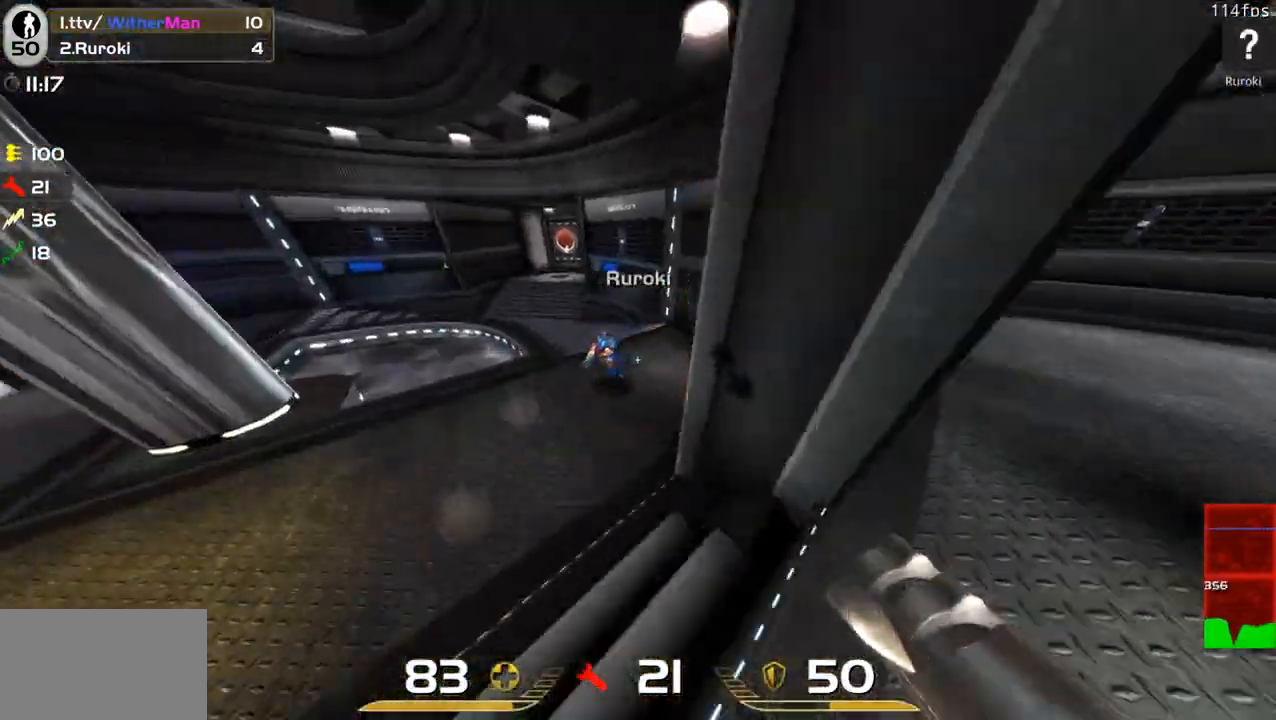
{"keys": ["w"], "mouse": [], "events": [[33, "a", "down"], [33, "space", "up"], [83, "d", "up"], [83, "mouse_left", "up"], [216, "a", "up"], [266, "a", "down"], [416, "a", "up"]]}
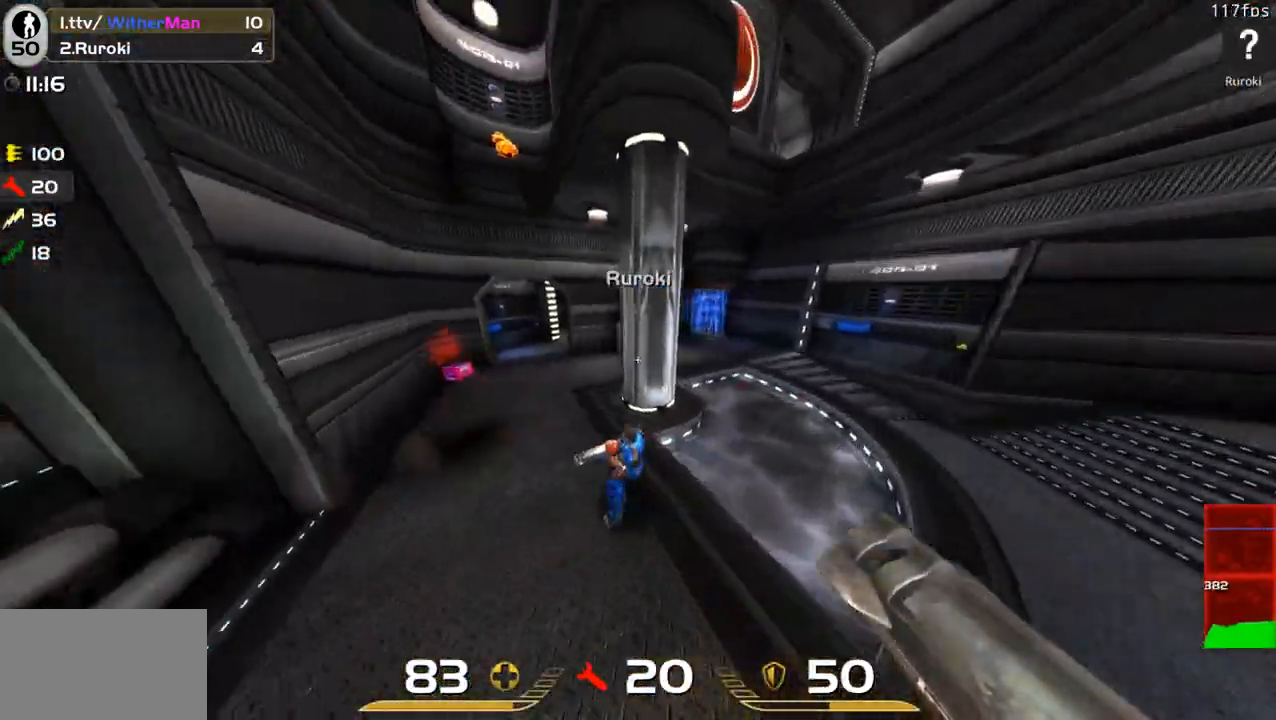
{"keys": ["d", "w"], "mouse": [], "events": [[150, "a", "down"], [150, "w", "up"], [233, "d", "down"], [233, "mouse_left", "down"], [233, "w", "down"], [283, "a", "up"], [333, "mouse_left", "up"]]}
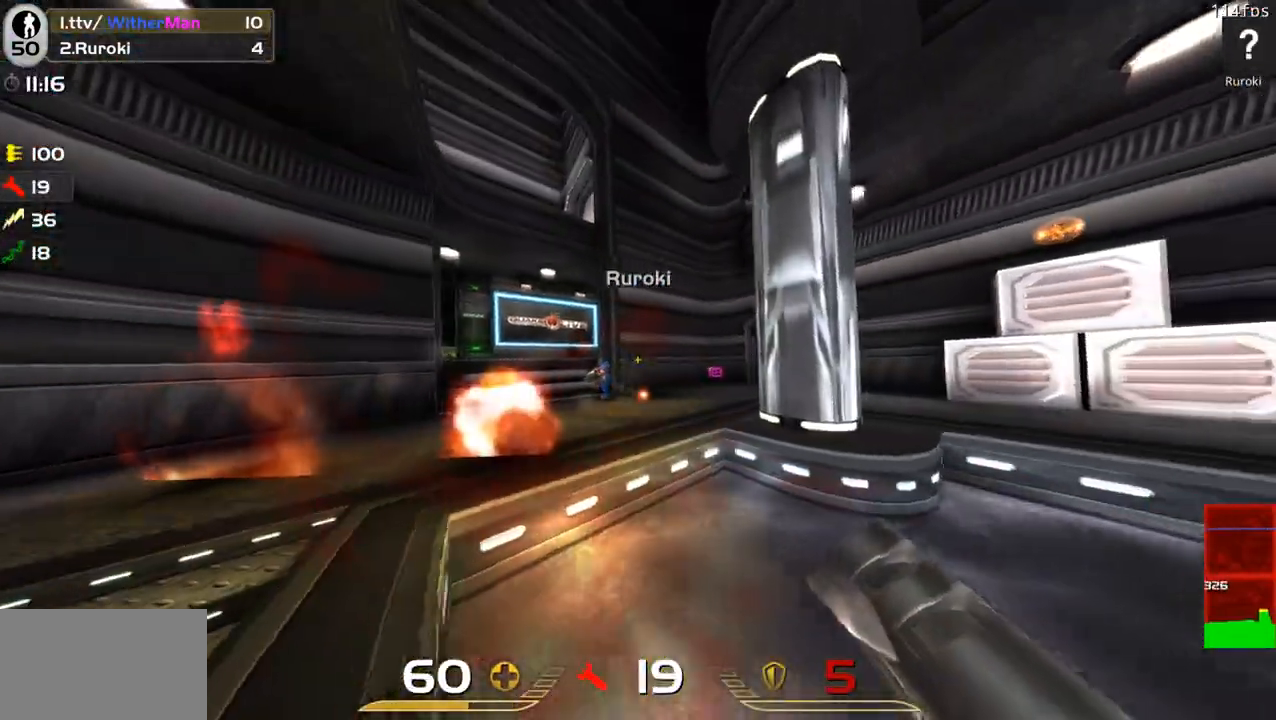
{"keys": ["a"], "mouse": [], "events": [[16, "a", "down"], [16, "d", "up"], [166, "w", "up"], [300, "space", "down"], [433, "space", "up"]]}
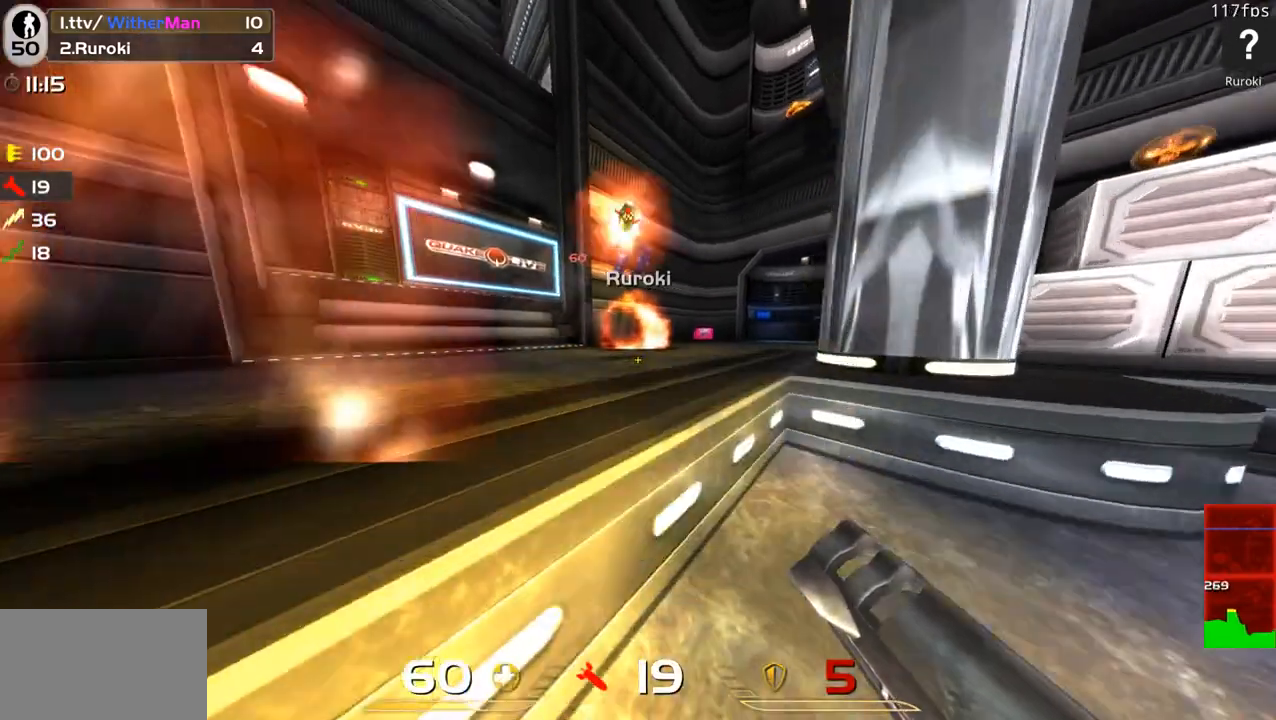
{"keys": [], "mouse": [], "events": [[33, "mouse_left", "down"], [116, "mouse_left", "up"], [366, "a", "up"]]}
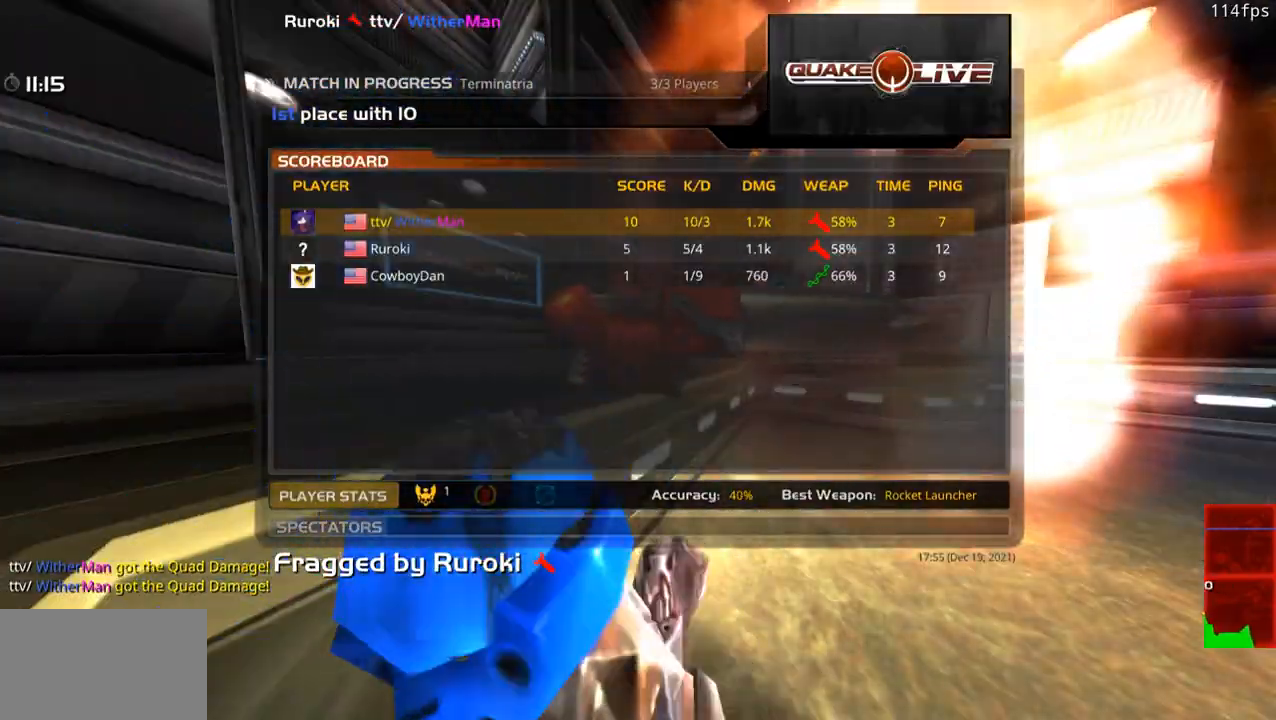
{"keys": ["w"], "mouse": [], "events": [[183, "w", "down"]]}